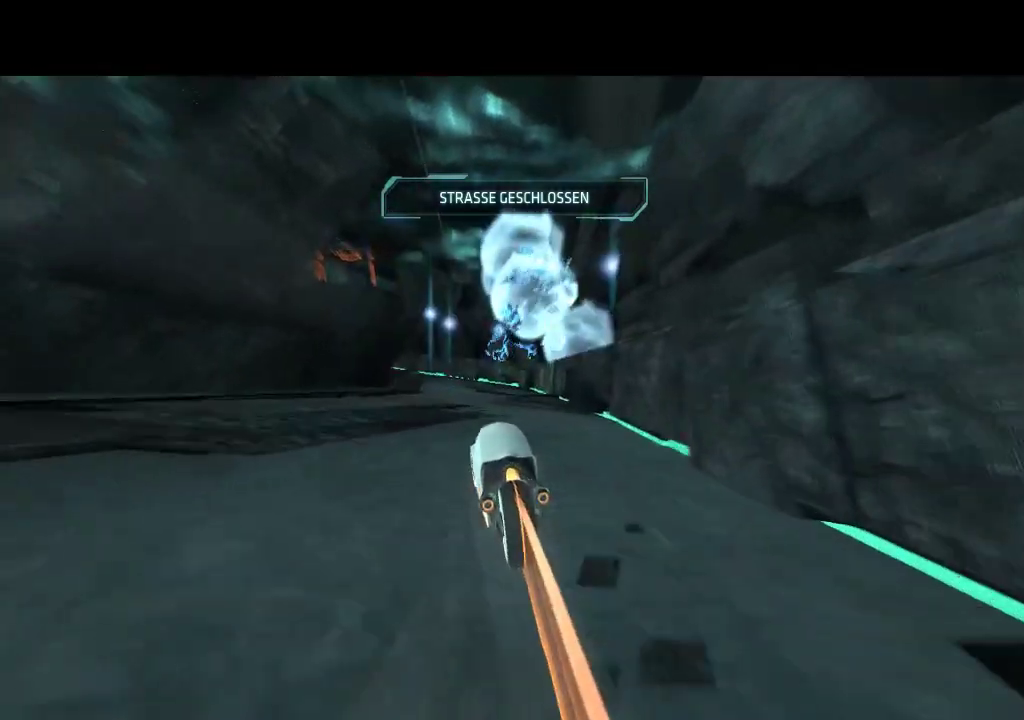
Gameplay with a controller (PlayStation layout); each line is a JSON object with the inputs held at the frame after it. "events" lists button and stick changes between this image and that frame as [ms after this image, input, new state], when the widget could be followed in between. Not read: CIRCLE CROSS L3 R3.
{"buttons": ["DPAD_UP", "DPAD_LEFT"], "events": [[33, "DPAD_RIGHT", "down"], [217, "DPAD_RIGHT", "up"], [467, "DPAD_LEFT", "down"]]}
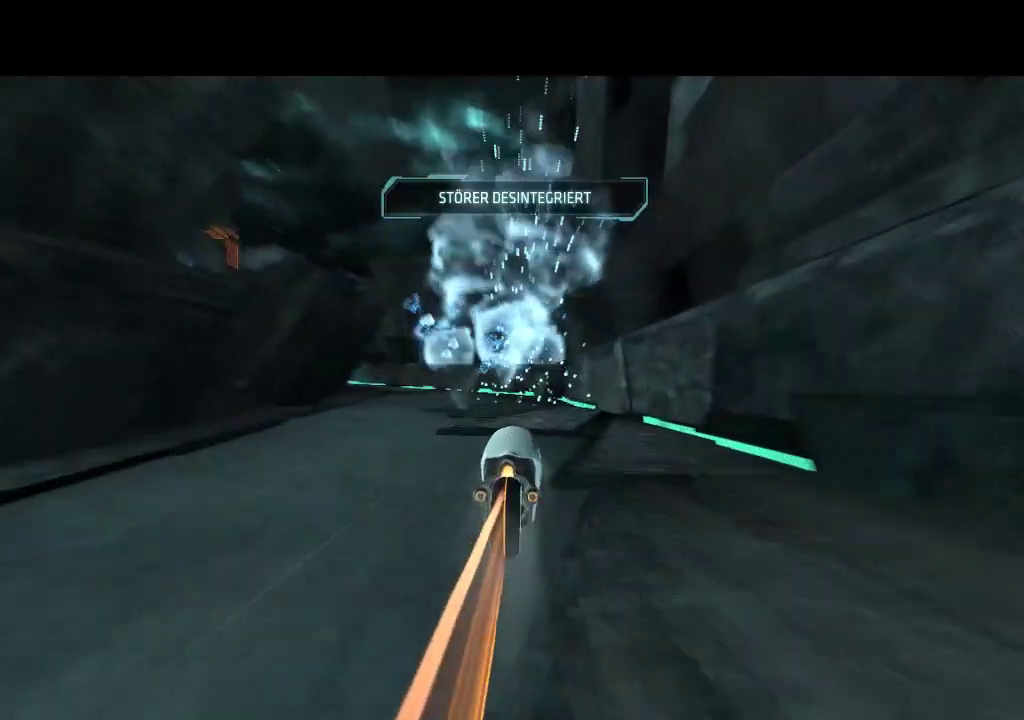
{"buttons": ["DPAD_UP", "DPAD_LEFT"], "events": [[250, "DPAD_LEFT", "up"], [483, "DPAD_LEFT", "down"]]}
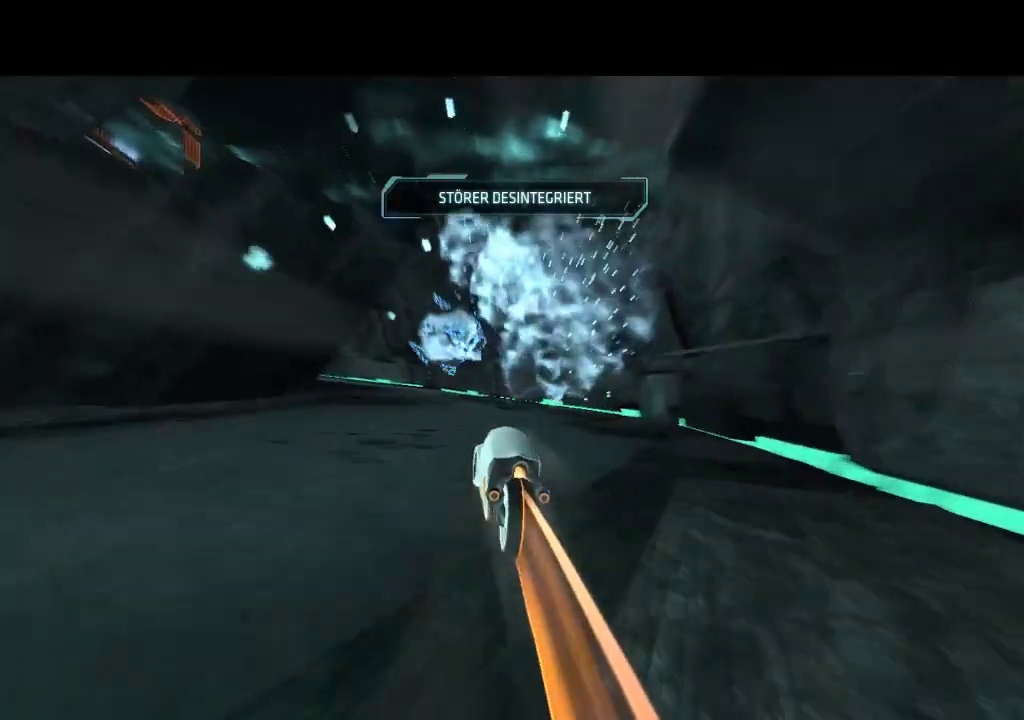
{"buttons": ["DPAD_UP", "DPAD_LEFT"], "events": [[233, "DPAD_LEFT", "up"], [367, "DPAD_LEFT", "down"]]}
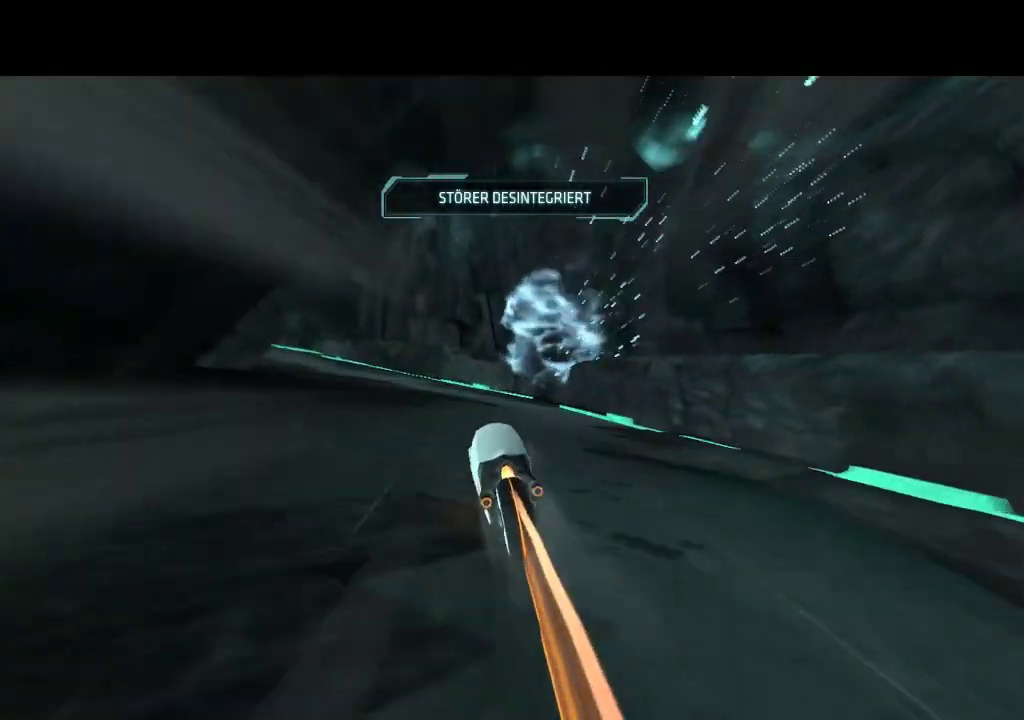
{"buttons": ["DPAD_UP", "DPAD_LEFT"], "events": [[183, "DPAD_LEFT", "up"], [450, "DPAD_LEFT", "down"]]}
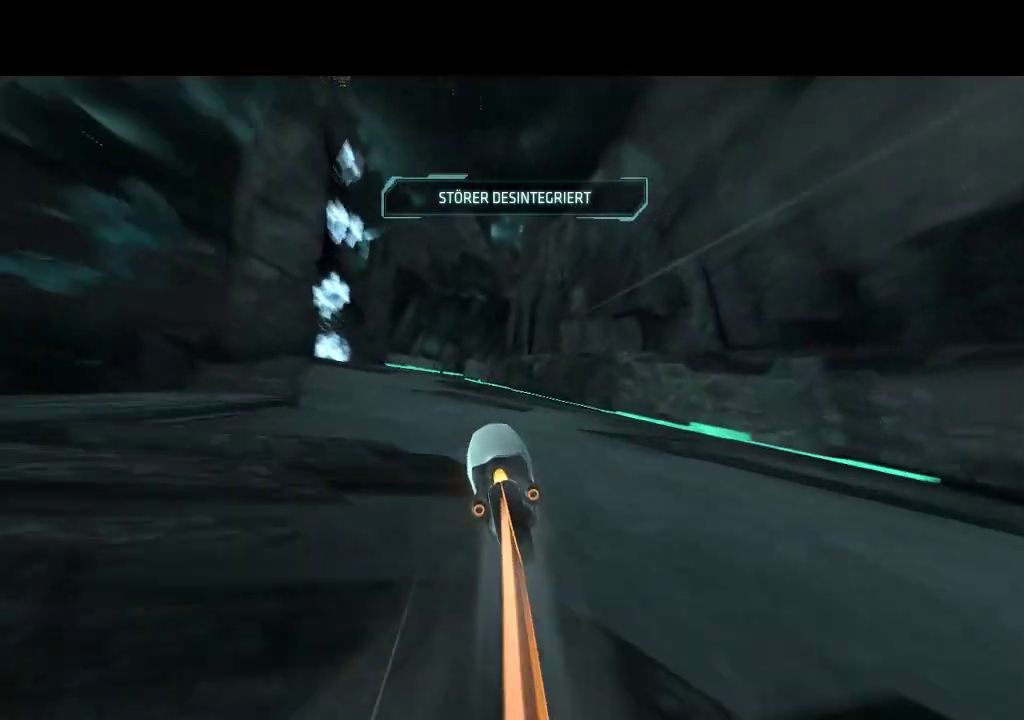
{"buttons": ["DPAD_UP"], "events": [[67, "DPAD_LEFT", "up"]]}
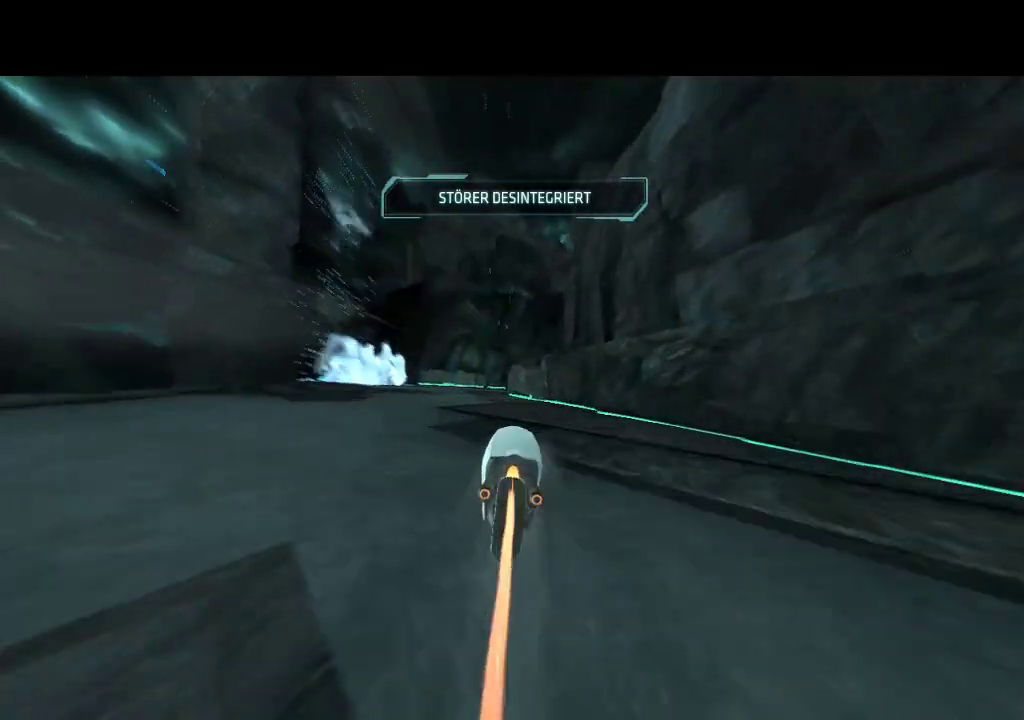
{"buttons": ["DPAD_UP"], "events": [[200, "DPAD_LEFT", "down"], [317, "DPAD_LEFT", "up"]]}
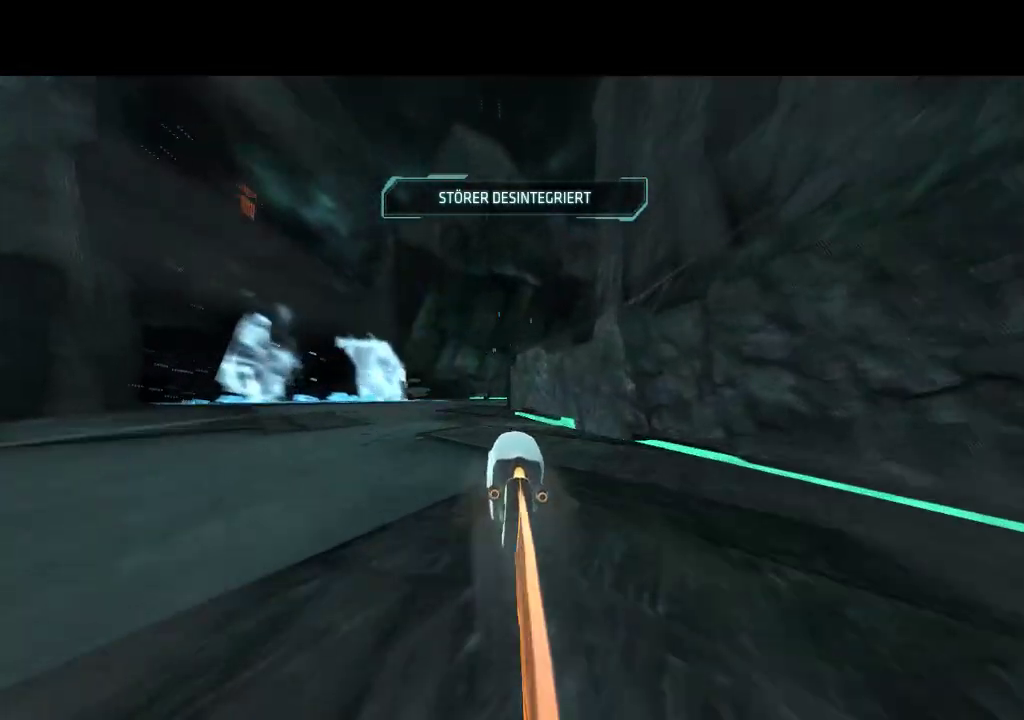
{"buttons": ["DPAD_UP"], "events": []}
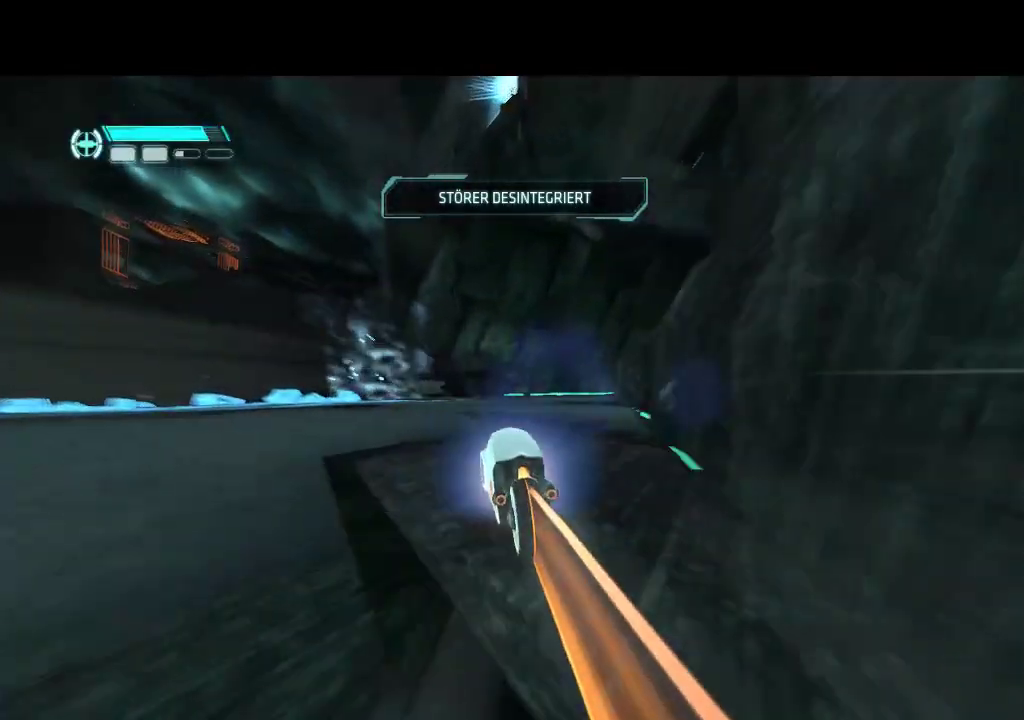
{"buttons": ["DPAD_UP", "DPAD_RIGHT"], "events": [[67, "DPAD_RIGHT", "down"]]}
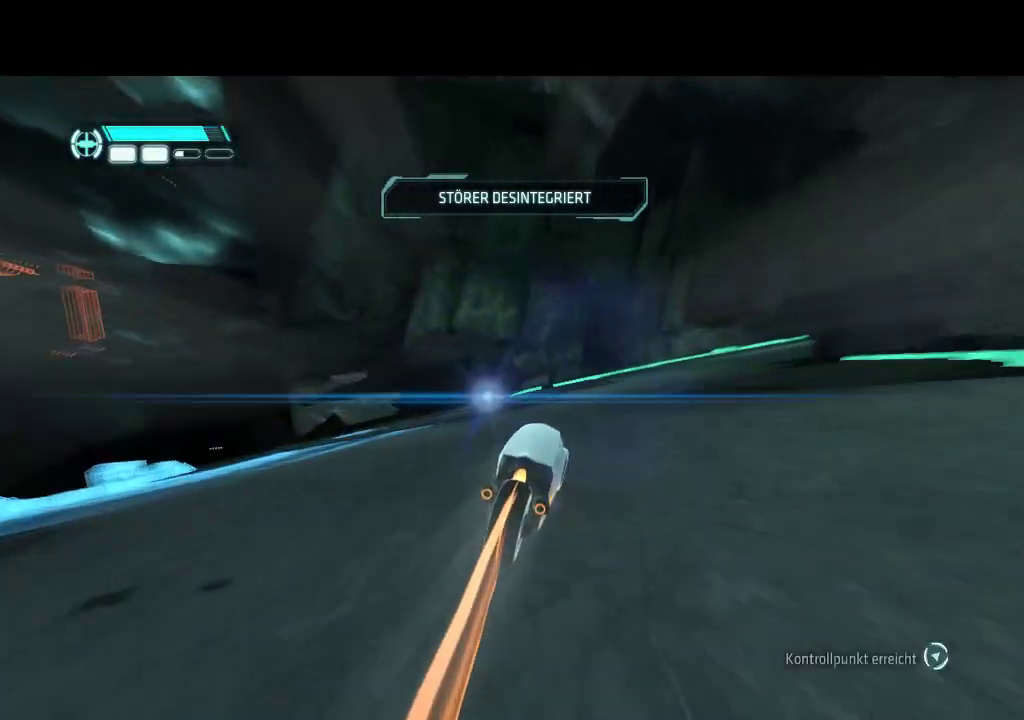
{"buttons": ["DPAD_UP"], "events": [[100, "DPAD_RIGHT", "up"], [233, "DPAD_RIGHT", "down"], [500, "DPAD_RIGHT", "up"]]}
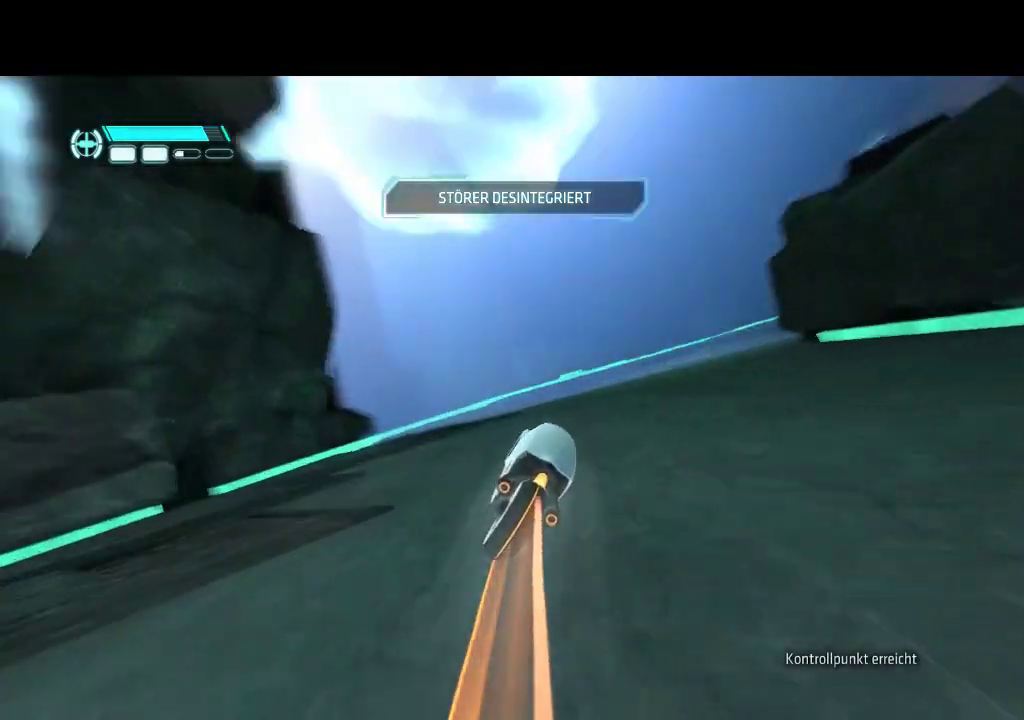
{"buttons": ["DPAD_UP", "DPAD_RIGHT"], "events": [[133, "DPAD_RIGHT", "down"]]}
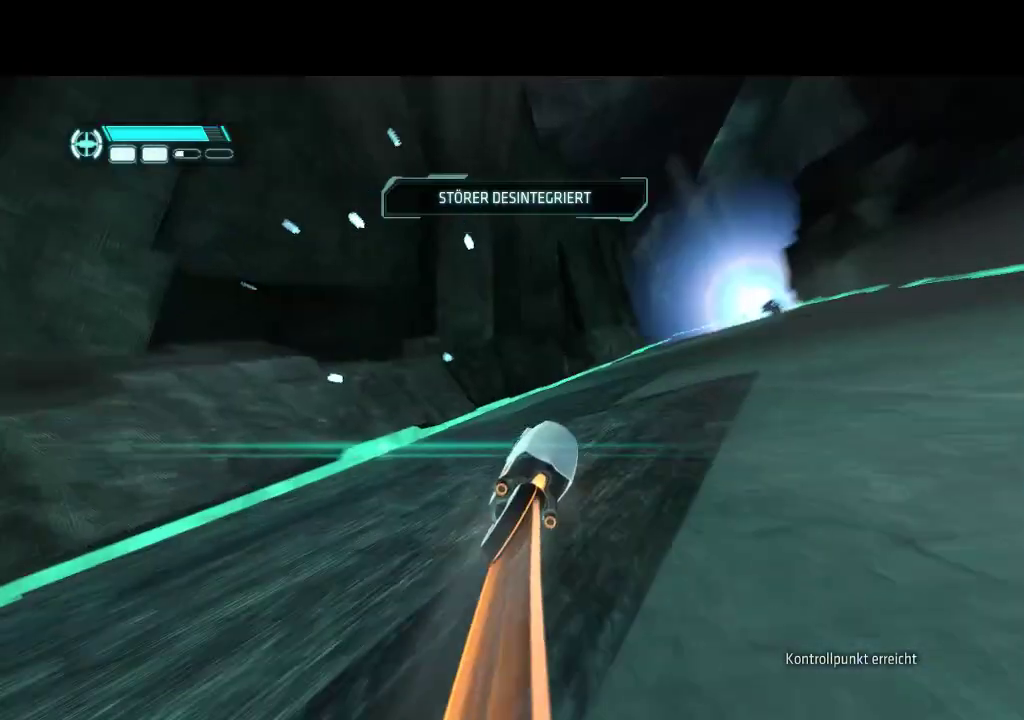
{"buttons": ["DPAD_UP", "DPAD_LEFT"], "events": [[217, "DPAD_RIGHT", "up"], [333, "DPAD_LEFT", "down"]]}
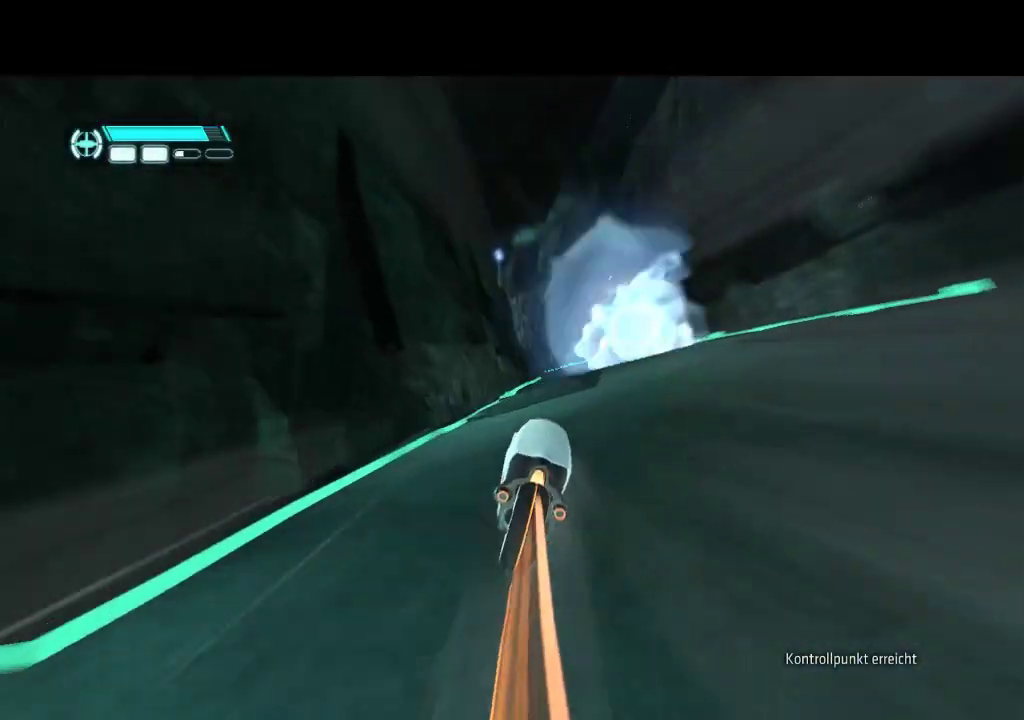
{"buttons": ["DPAD_UP"], "events": [[50, "DPAD_LEFT", "up"], [267, "DPAD_RIGHT", "down"], [467, "DPAD_RIGHT", "up"]]}
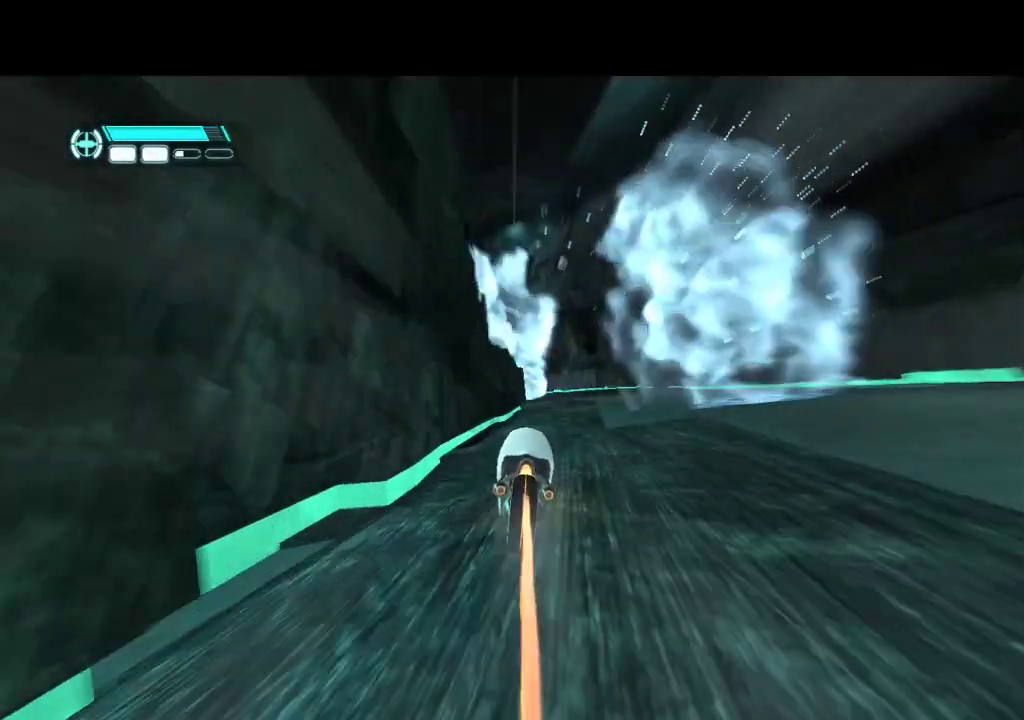
{"buttons": ["DPAD_UP", "DPAD_LEFT"], "events": [[350, "DPAD_LEFT", "down"]]}
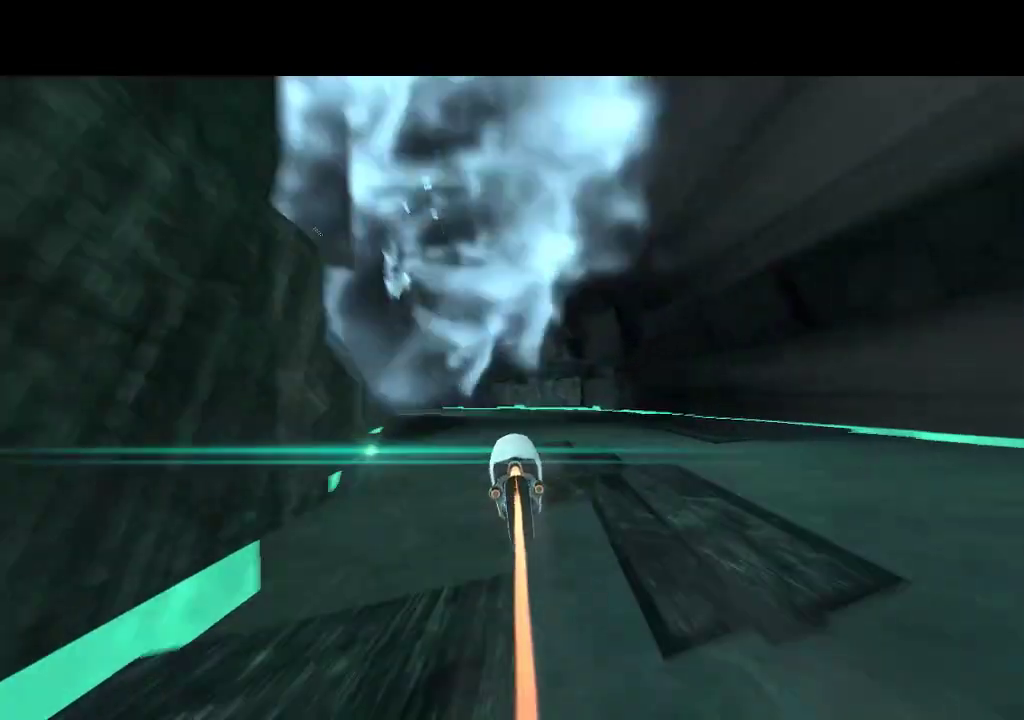
{"buttons": ["DPAD_UP", "DPAD_LEFT"], "events": [[100, "DPAD_LEFT", "up"], [250, "DPAD_LEFT", "down"], [417, "DPAD_LEFT", "up"], [483, "DPAD_LEFT", "down"]]}
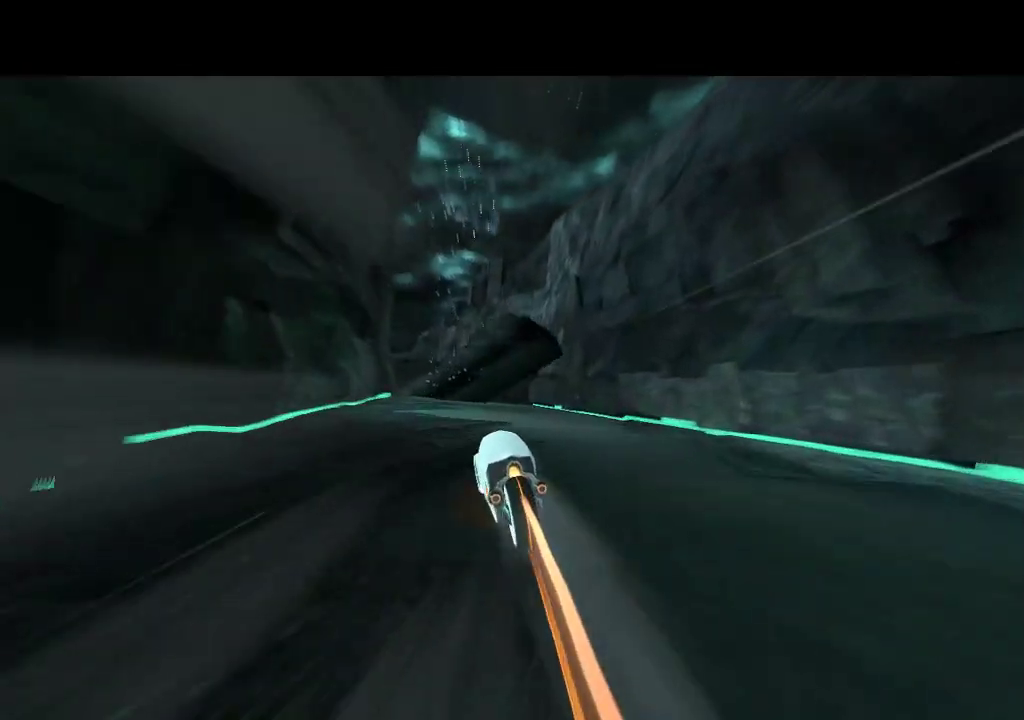
{"buttons": ["DPAD_UP", "DPAD_RIGHT"], "events": [[67, "DPAD_LEFT", "up"], [500, "DPAD_RIGHT", "down"]]}
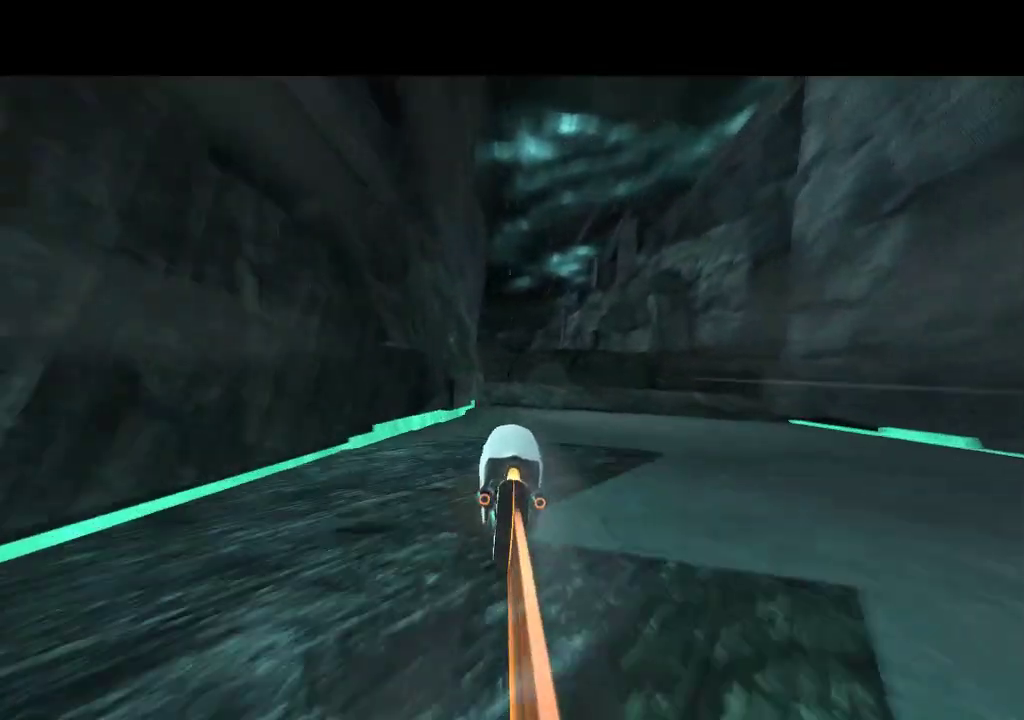
{"buttons": ["DPAD_UP"], "events": [[200, "DPAD_RIGHT", "up"]]}
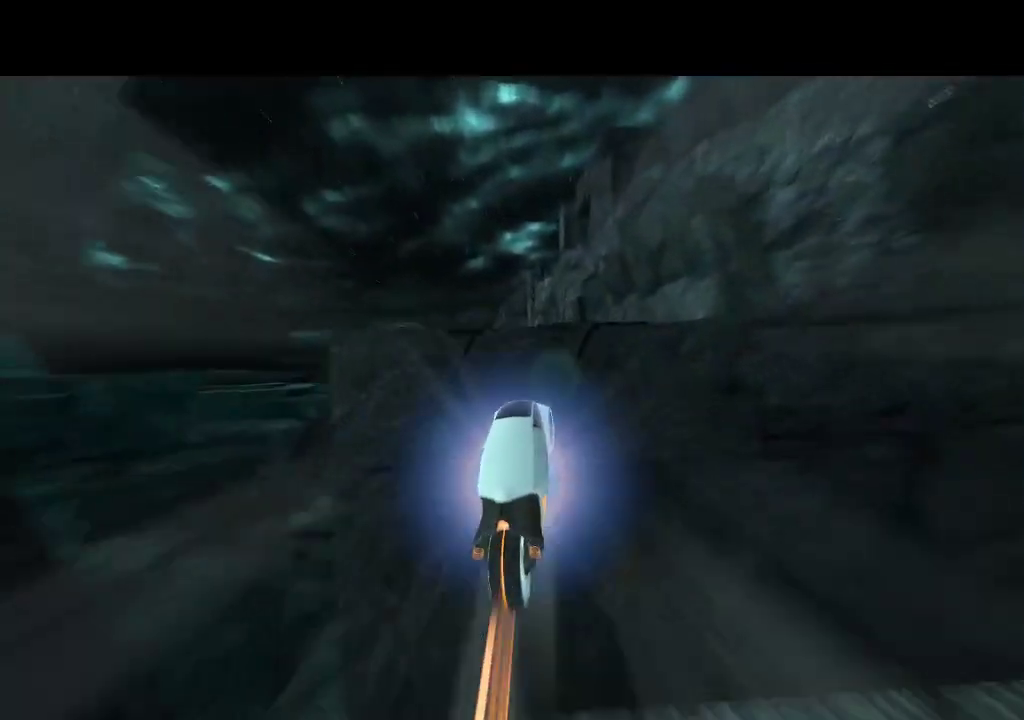
{"buttons": ["DPAD_UP"], "events": []}
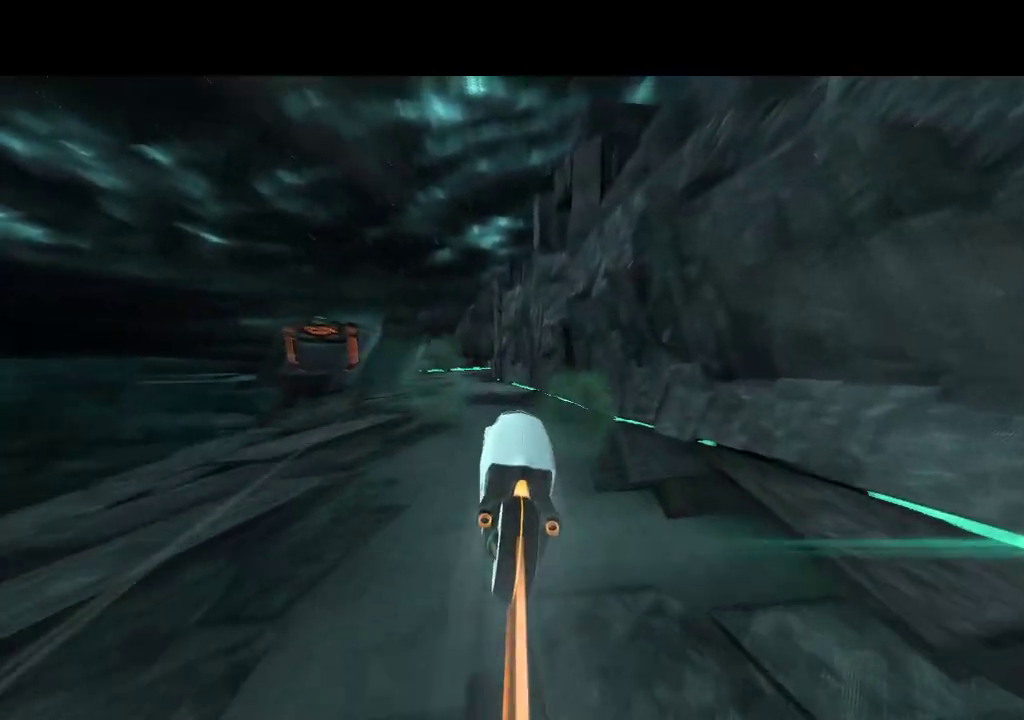
{"buttons": ["DPAD_UP", "DPAD_LEFT"], "events": [[317, "DPAD_LEFT", "down"]]}
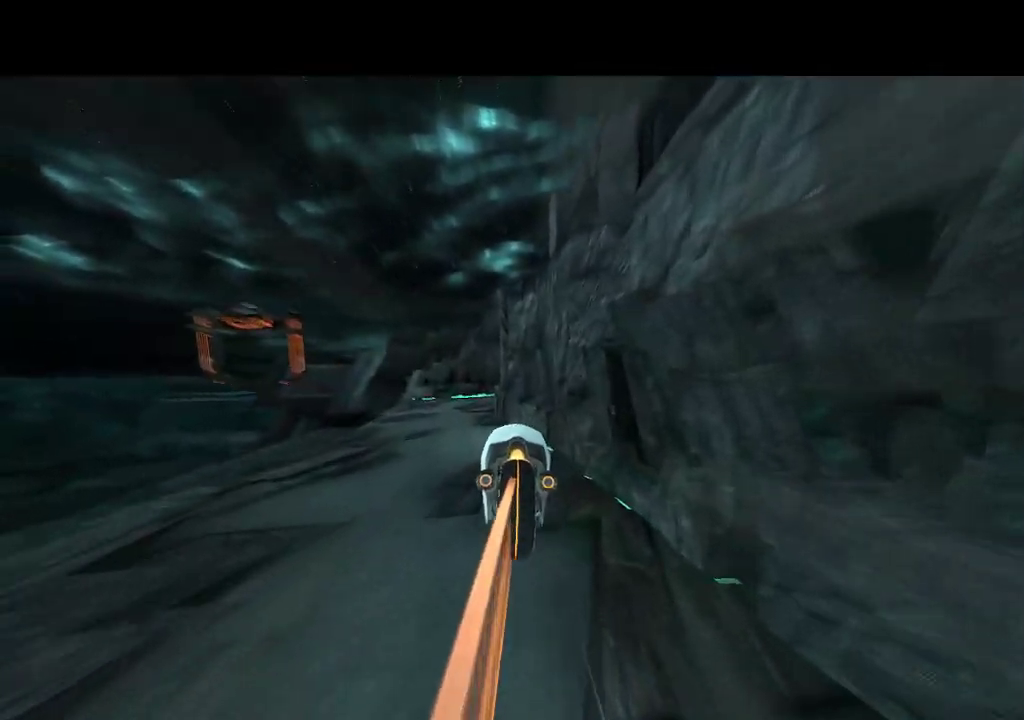
{"buttons": ["DPAD_UP"], "events": [[33, "DPAD_LEFT", "up"]]}
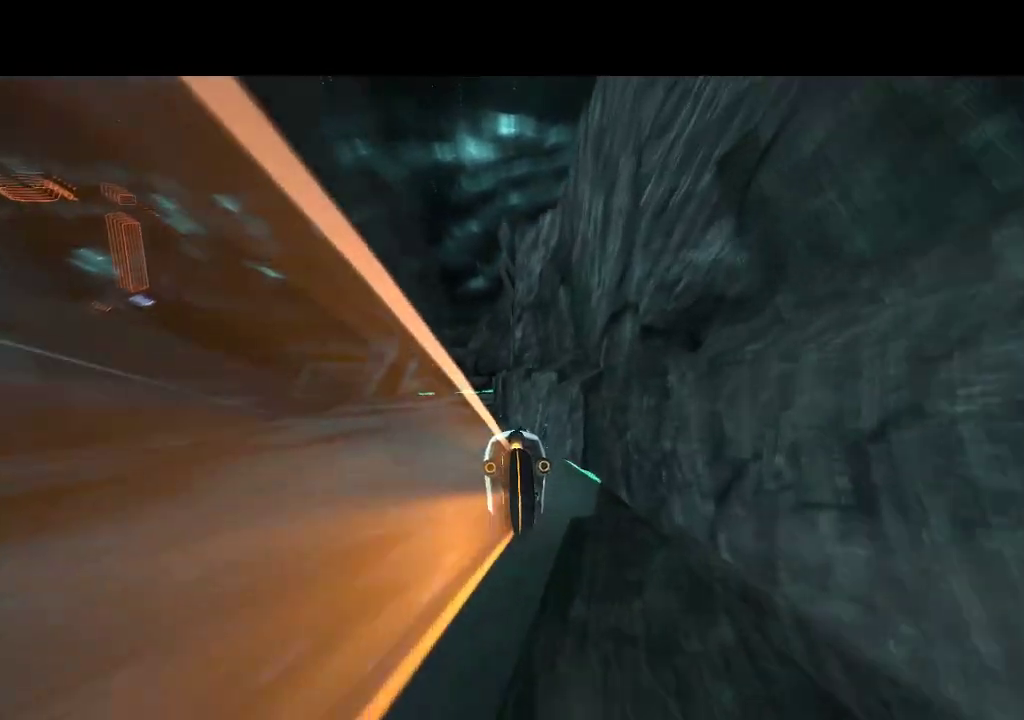
{"buttons": ["DPAD_UP", "DPAD_RIGHT"], "events": [[17, "DPAD_LEFT", "down"], [217, "DPAD_LEFT", "up"], [467, "DPAD_RIGHT", "down"]]}
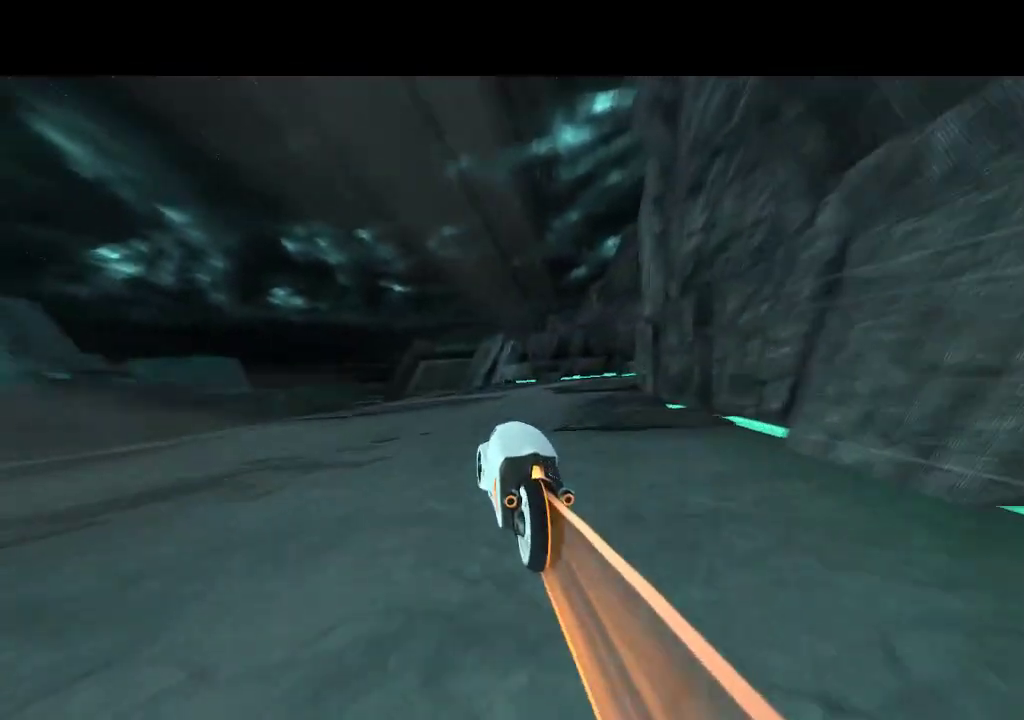
{"buttons": ["DPAD_UP"], "events": [[450, "DPAD_RIGHT", "up"]]}
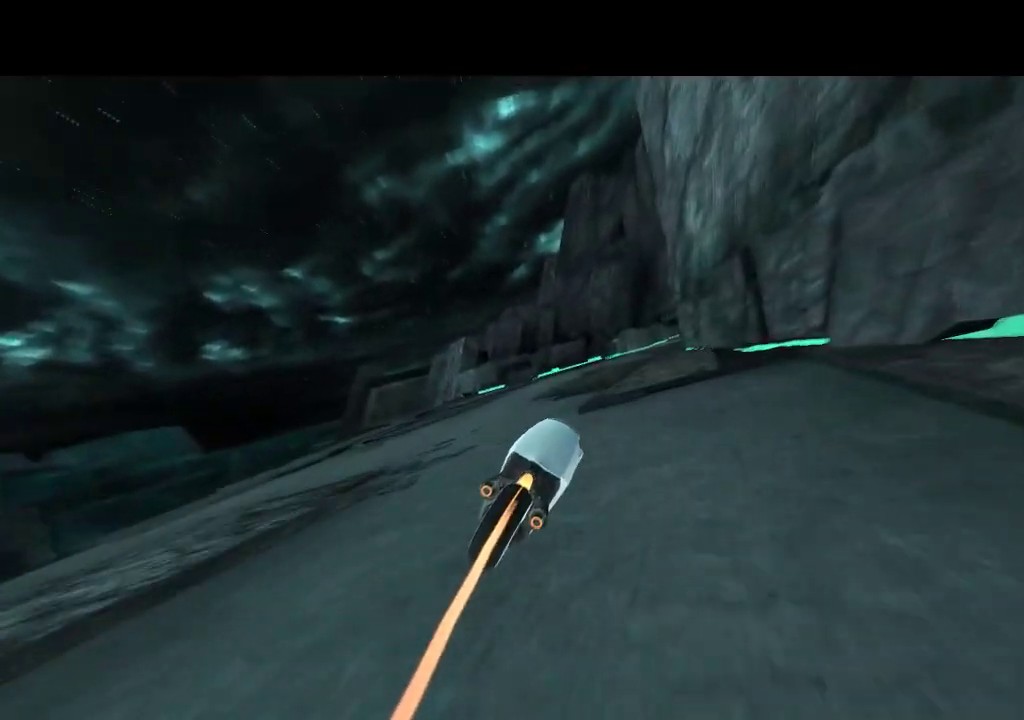
{"buttons": ["DPAD_UP"], "events": [[200, "DPAD_LEFT", "down"], [433, "DPAD_LEFT", "up"]]}
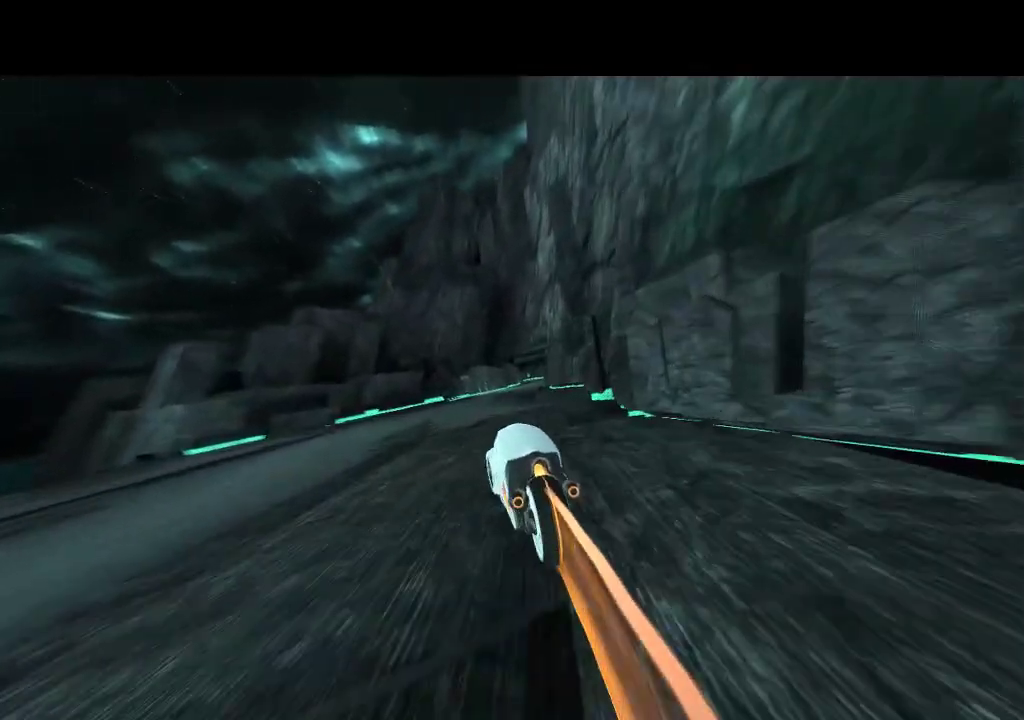
{"buttons": ["DPAD_UP", "DPAD_RIGHT"], "events": [[250, "DPAD_RIGHT", "down"]]}
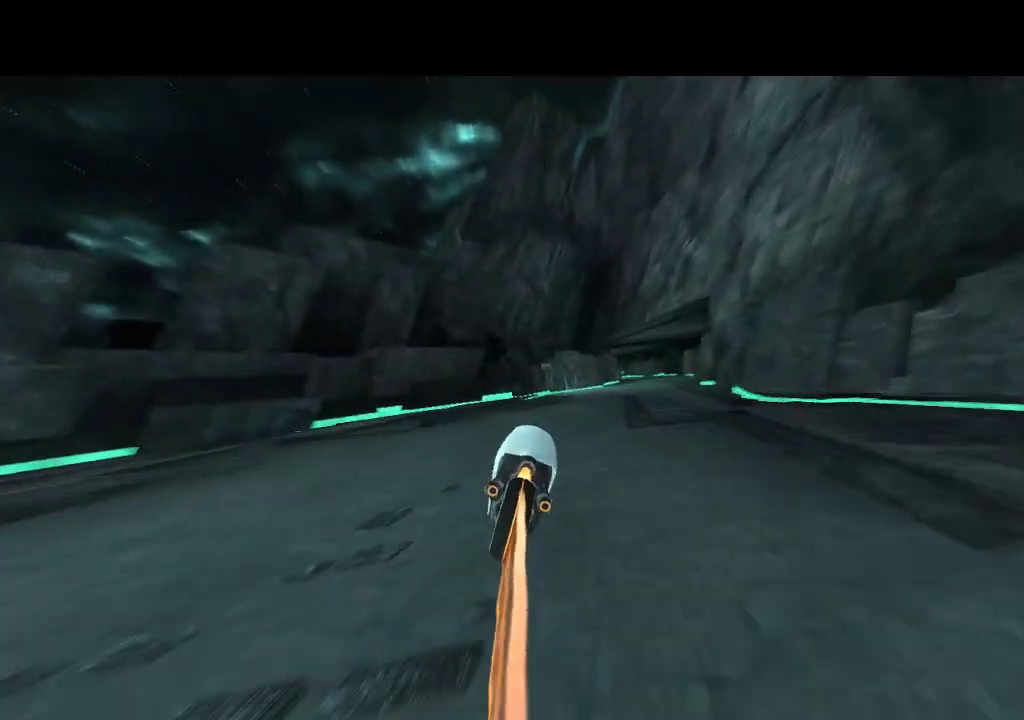
{"buttons": ["DPAD_UP"], "events": [[50, "DPAD_RIGHT", "up"], [317, "DPAD_RIGHT", "down"], [367, "DPAD_RIGHT", "up"]]}
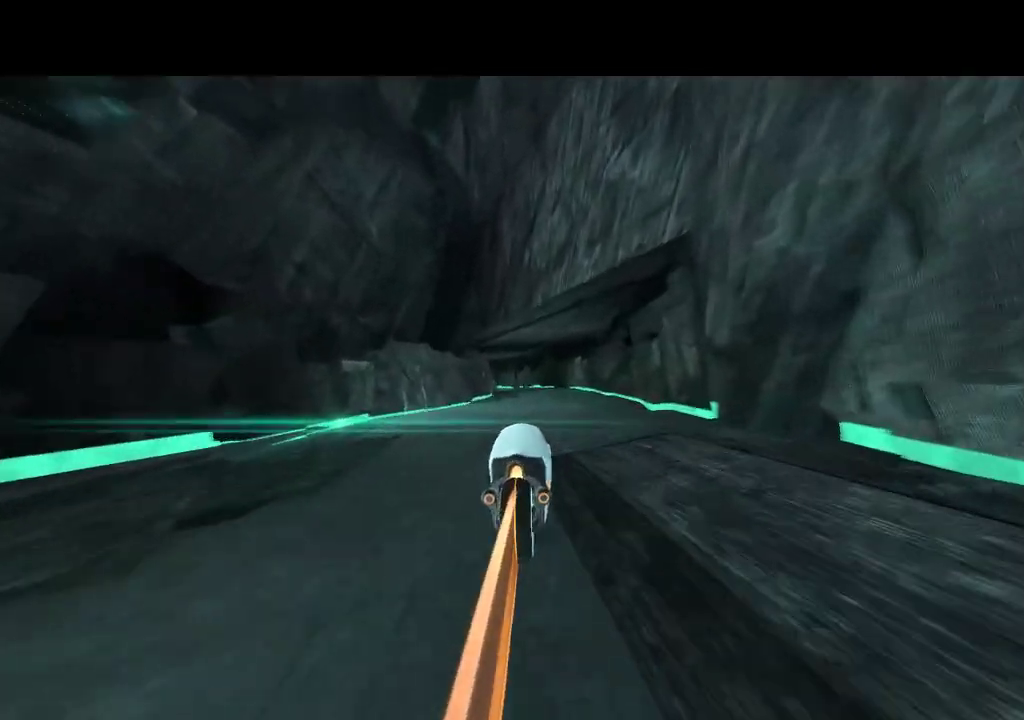
{"buttons": ["DPAD_UP"], "events": []}
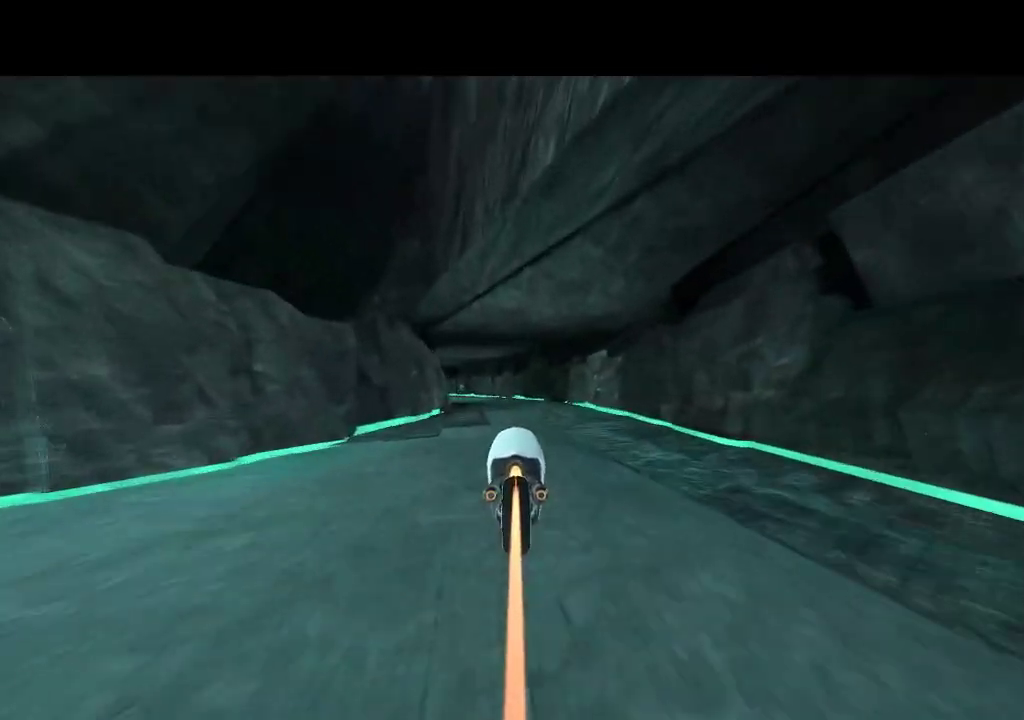
{"buttons": ["DPAD_UP"], "events": [[117, "DPAD_LEFT", "down"], [283, "DPAD_LEFT", "up"]]}
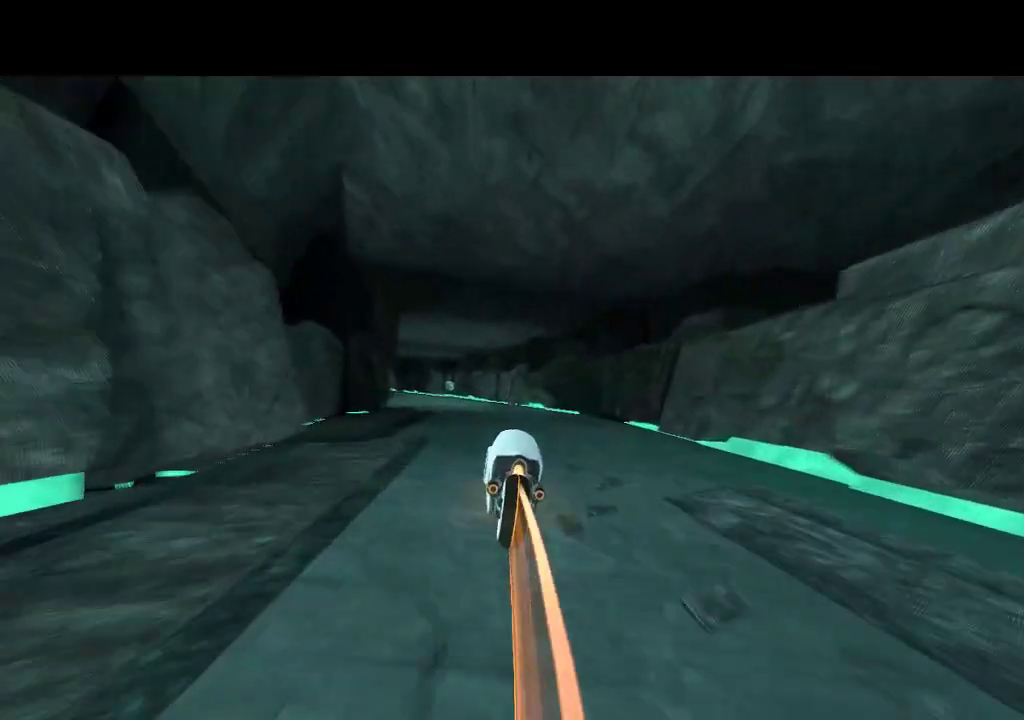
{"buttons": ["DPAD_UP"], "events": [[33, "DPAD_LEFT", "down"], [467, "DPAD_LEFT", "up"]]}
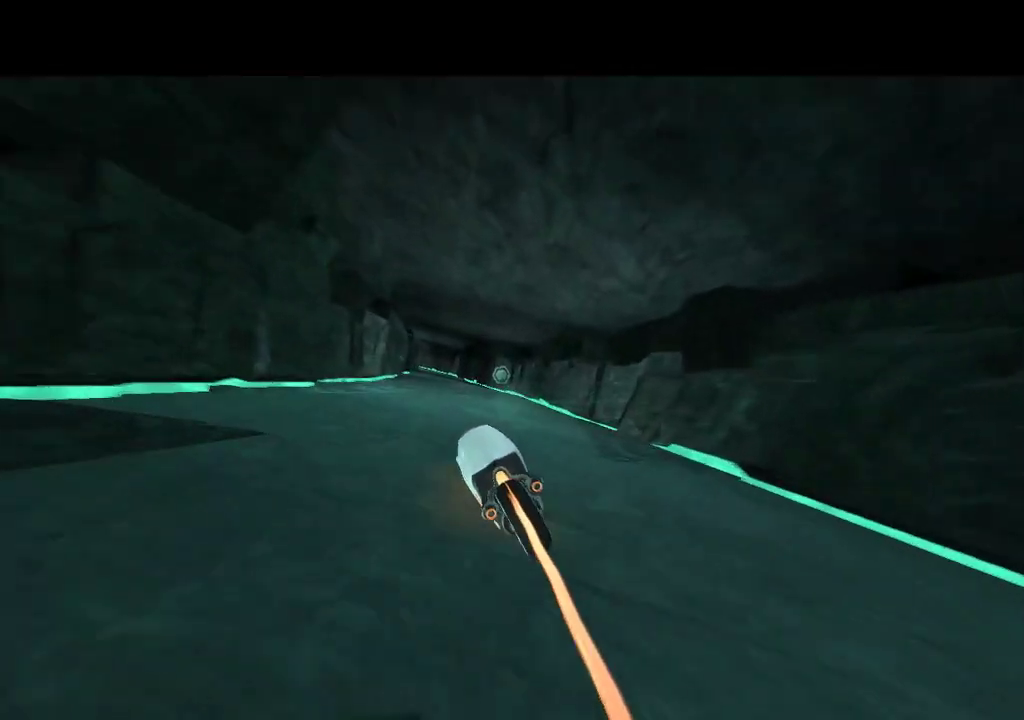
{"buttons": ["START"], "events": [[83, "DPAD_RIGHT", "down"], [167, "DPAD_UP", "up"], [467, "DPAD_RIGHT", "up"], [500, "START", "down"]]}
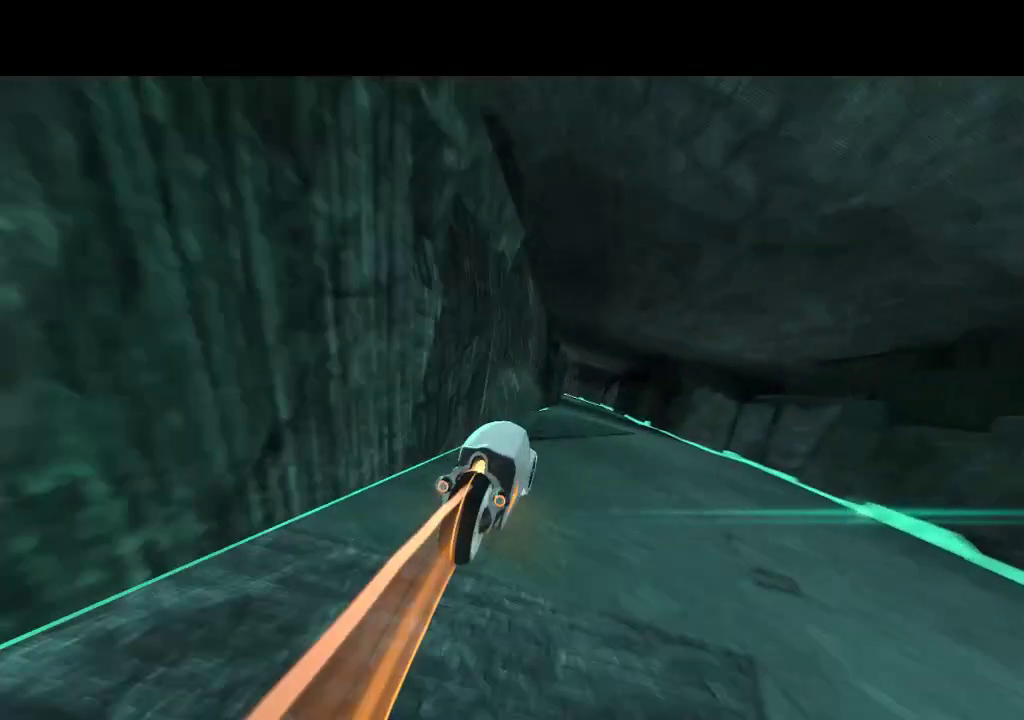
{"buttons": [], "events": [[317, "START", "up"]]}